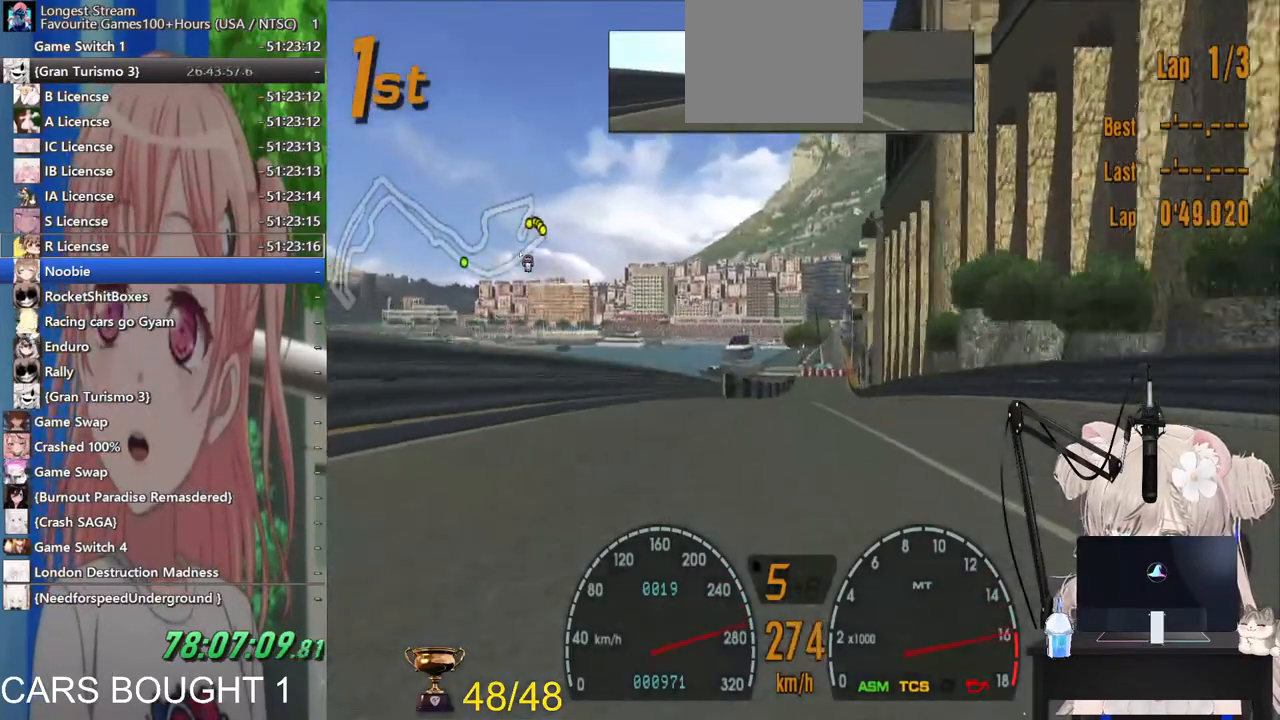
Gameplay with a controller (PlayStation layout); each line is a JSON object with the inputs held at the frame after it. "events" lists button and stick changes between this image and that frame as [ms after this image, input, new state], when the widget could be followed in between.
{"buttons": ["R2"], "left_stick": "center", "right_stick": "center", "events": [[267, "CROSS", "down"], [500, "CROSS", "up"]]}
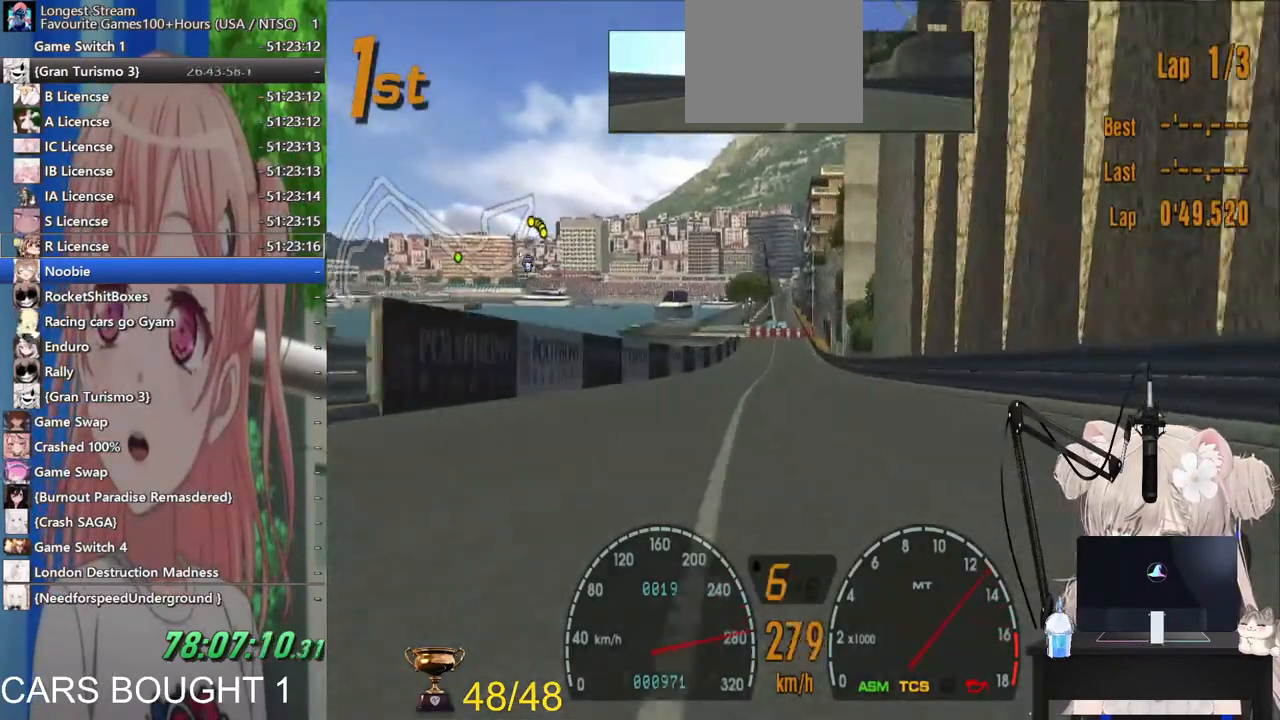
{"buttons": ["L2"], "left_stick": "center", "right_stick": "center", "events": [[283, "L2", "down"], [317, "R2", "up"], [317, "SQUARE", "down"], [500, "SQUARE", "up"]]}
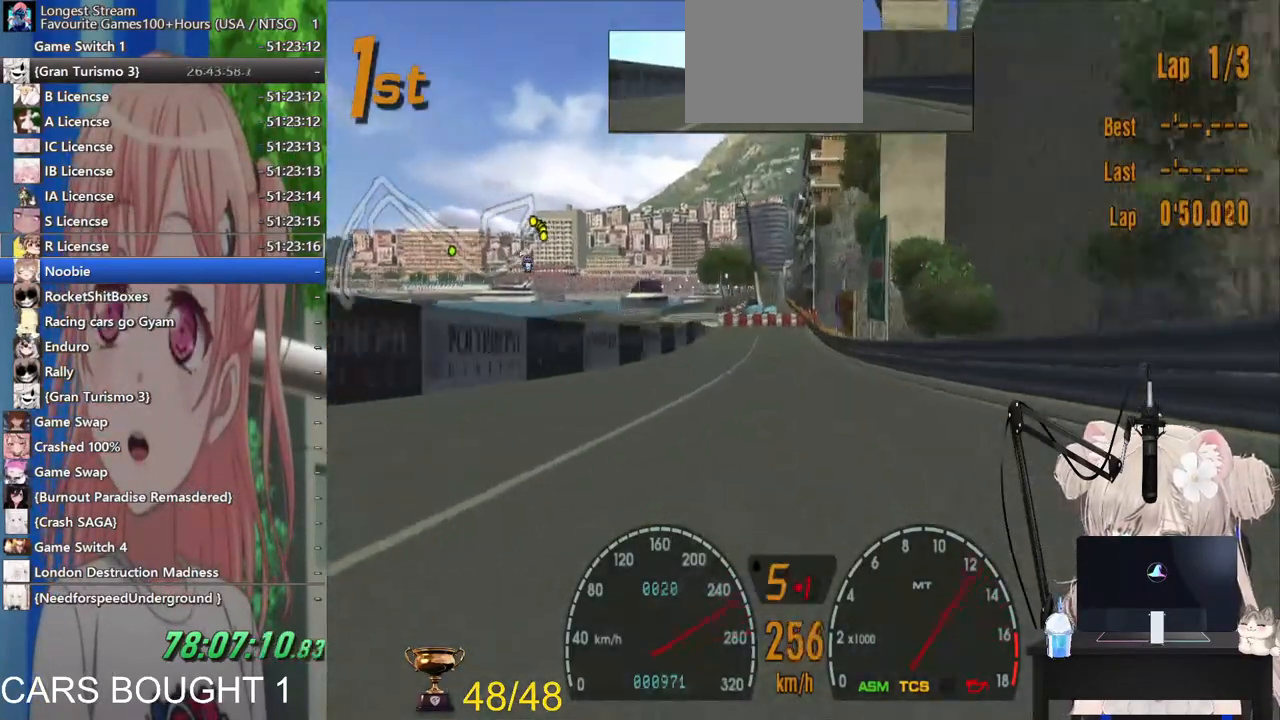
{"buttons": ["L2"], "left_stick": "center", "right_stick": "center", "events": [[217, "SQUARE", "down"], [367, "SQUARE", "up"]]}
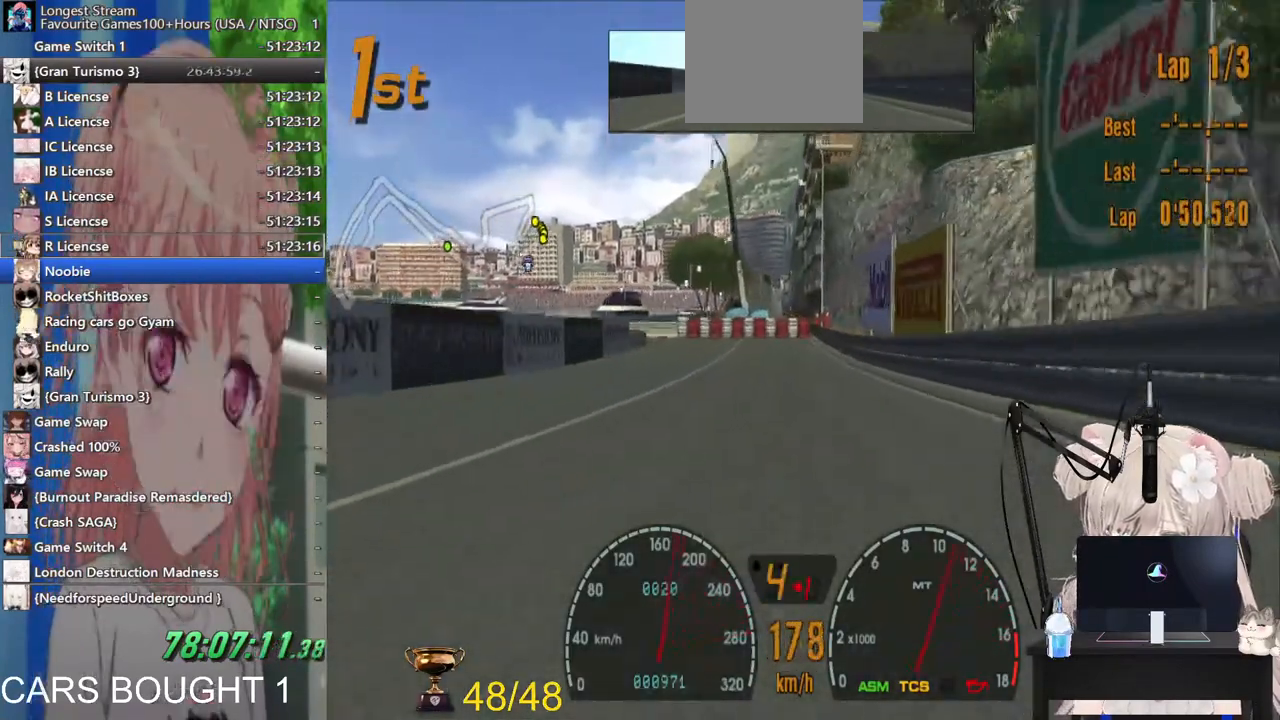
{"buttons": [], "left_stick": "left", "right_stick": "center", "events": [[83, "SQUARE", "down"], [167, "left_stick", "left"], [233, "SQUARE", "up"], [333, "L2", "up"]]}
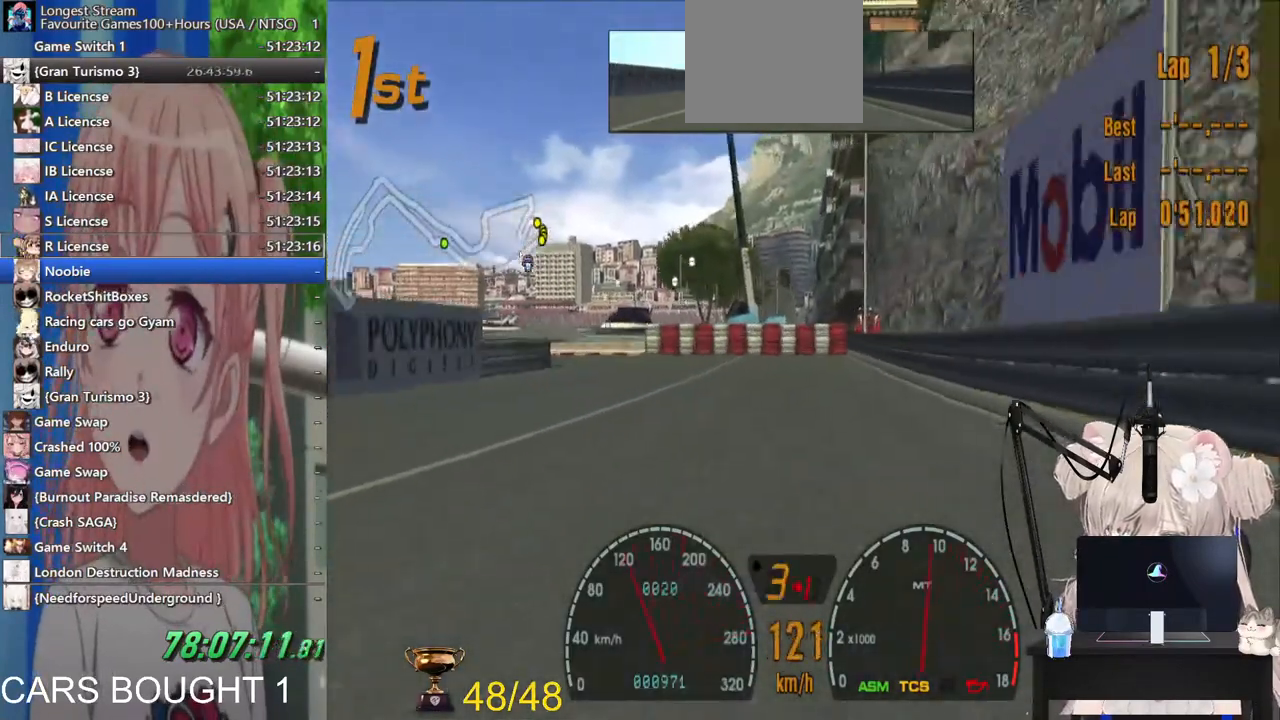
{"buttons": [], "left_stick": "left", "right_stick": "center", "events": []}
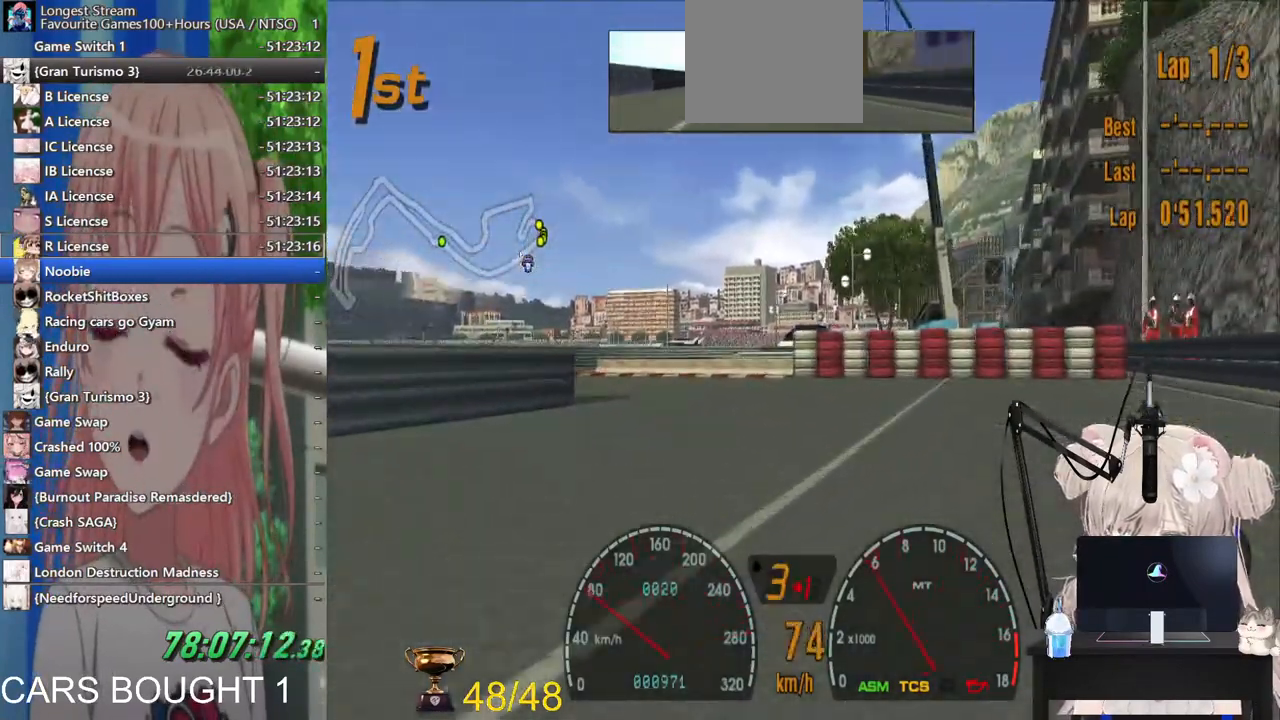
{"buttons": ["R2"], "left_stick": "left", "right_stick": "center", "events": [[100, "R2", "down"], [167, "left_stick", "center"], [450, "left_stick", "left"]]}
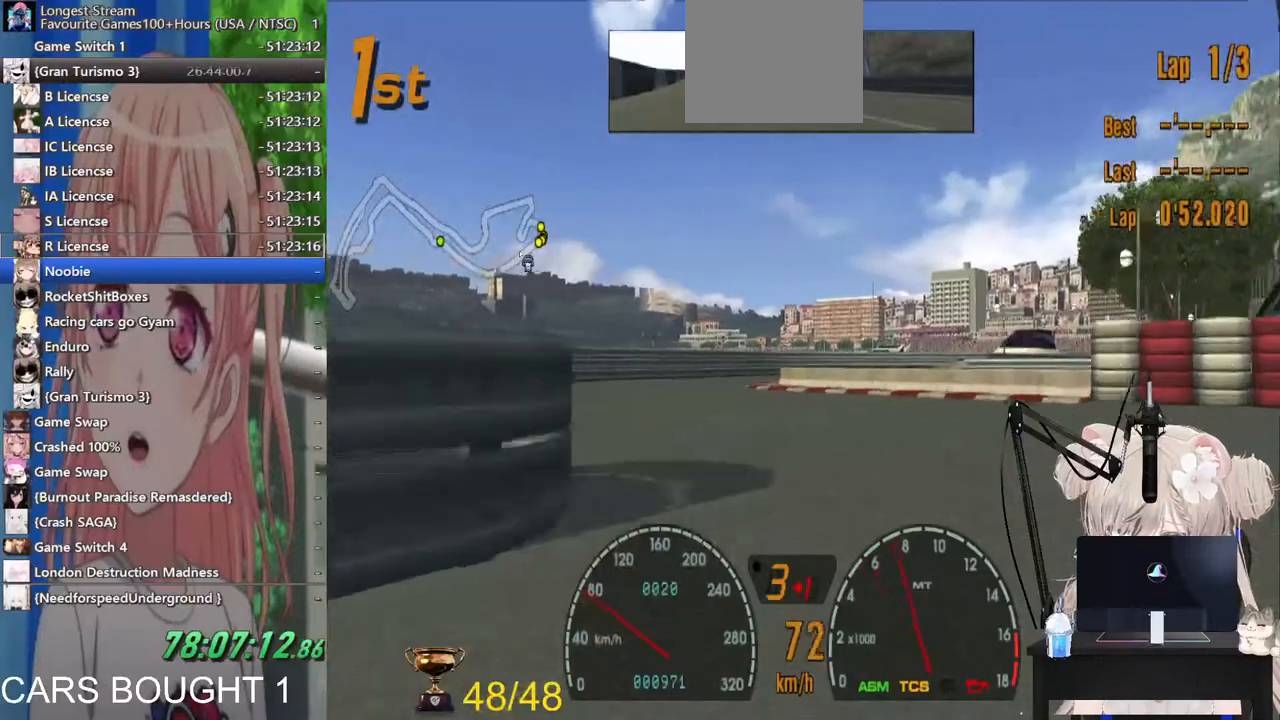
{"buttons": [], "left_stick": "right", "right_stick": "center", "events": [[83, "R2", "up"], [400, "left_stick", "right"]]}
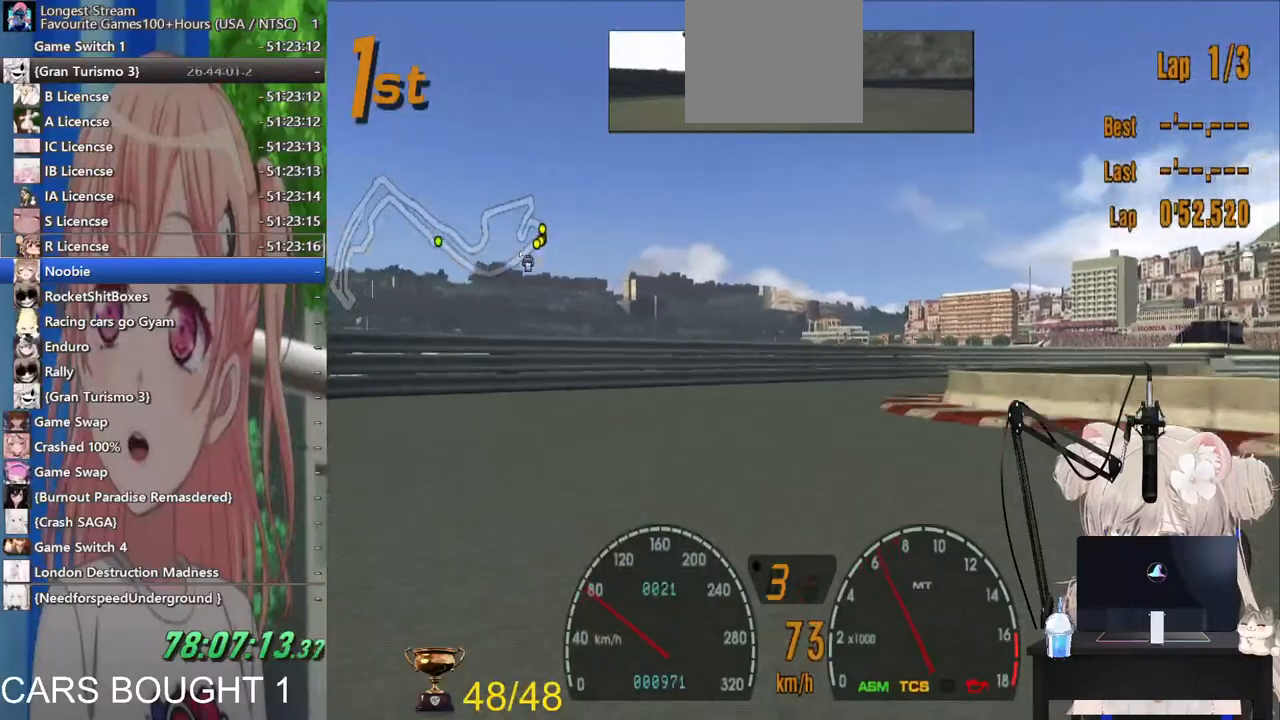
{"buttons": [], "left_stick": "right", "right_stick": "center", "events": [[83, "SQUARE", "down"], [217, "SQUARE", "up"]]}
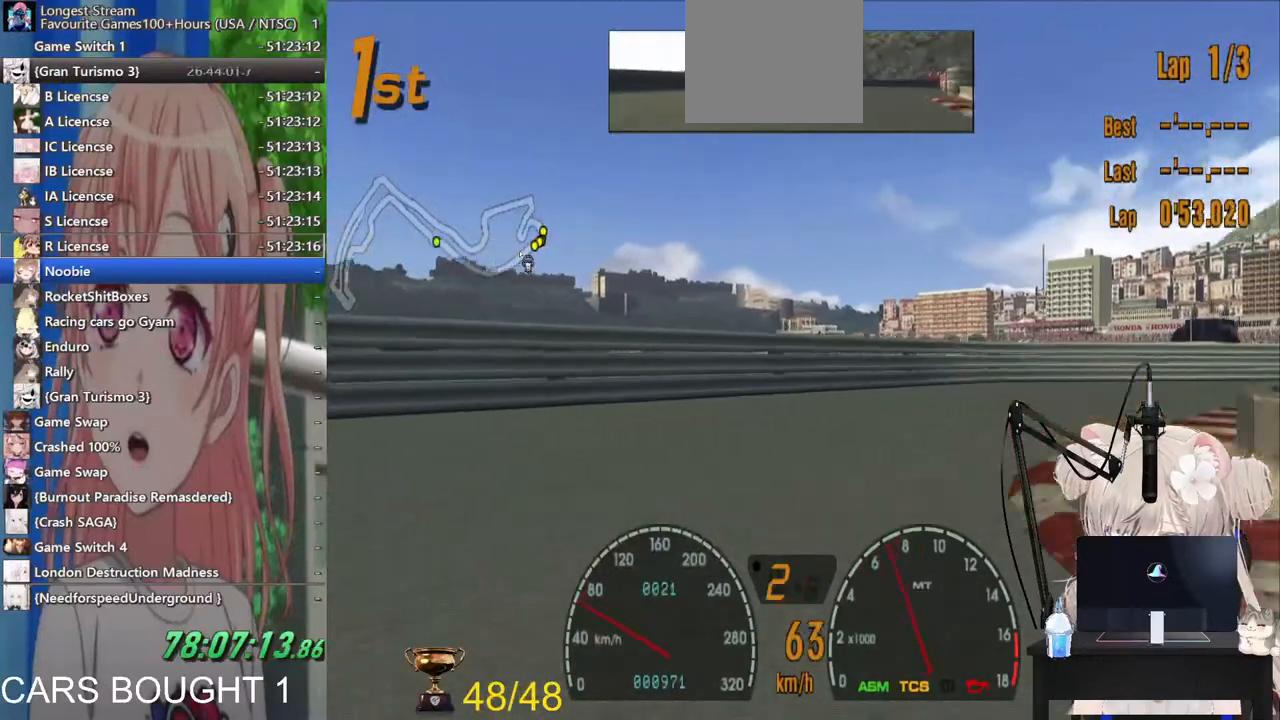
{"buttons": [], "left_stick": "right", "right_stick": "center", "events": []}
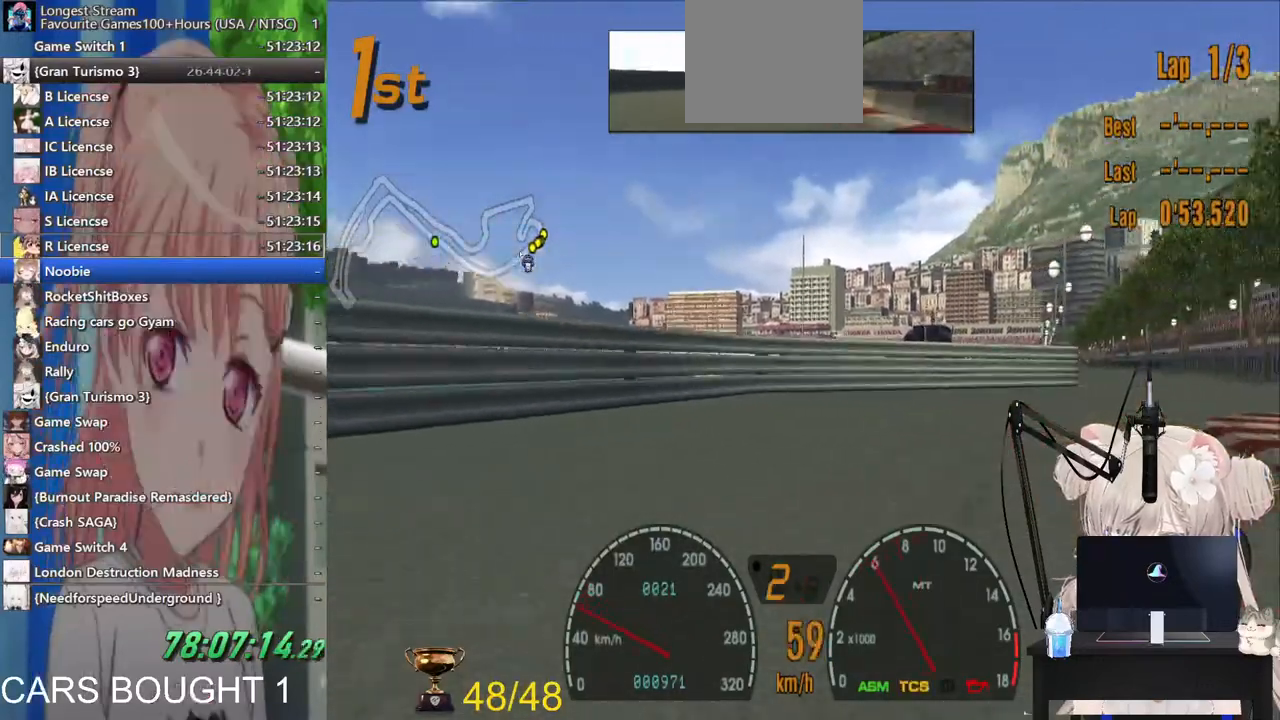
{"buttons": ["R2"], "left_stick": "right", "right_stick": "center", "events": [[17, "R2", "down"]]}
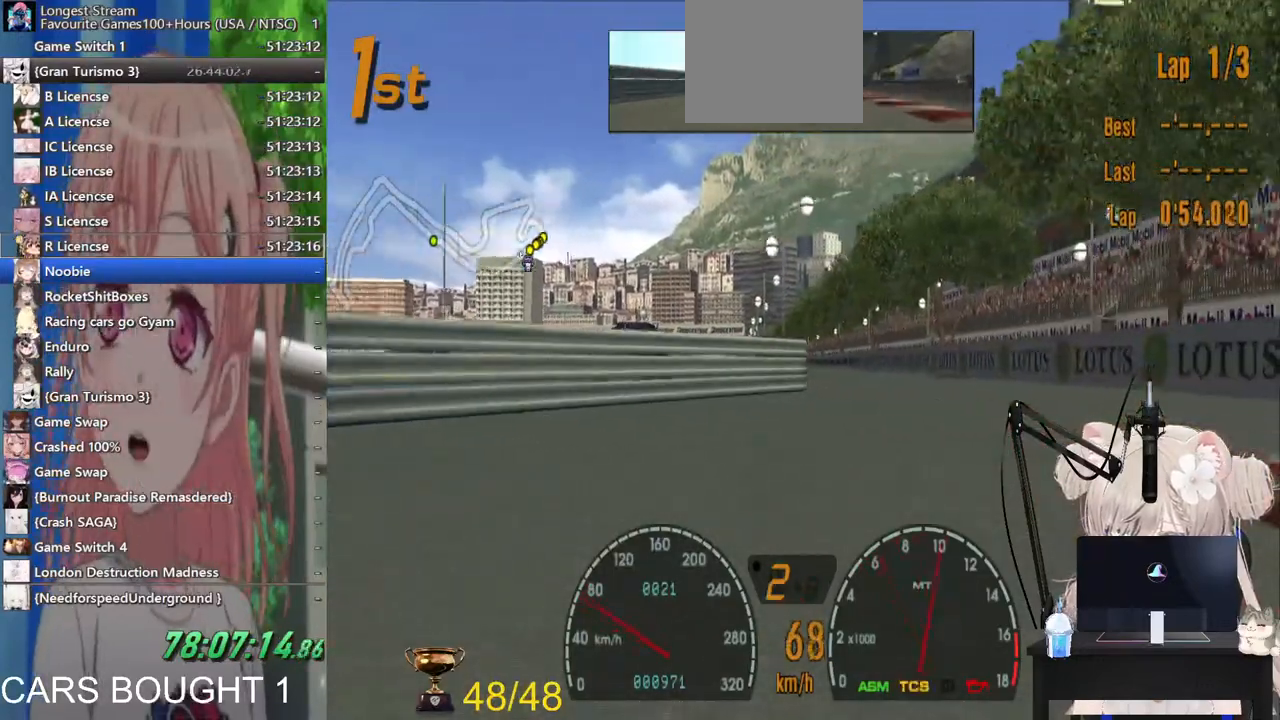
{"buttons": ["R2"], "left_stick": "center", "right_stick": "center", "events": [[67, "left_stick", "center"], [250, "left_stick", "right"], [433, "left_stick", "center"]]}
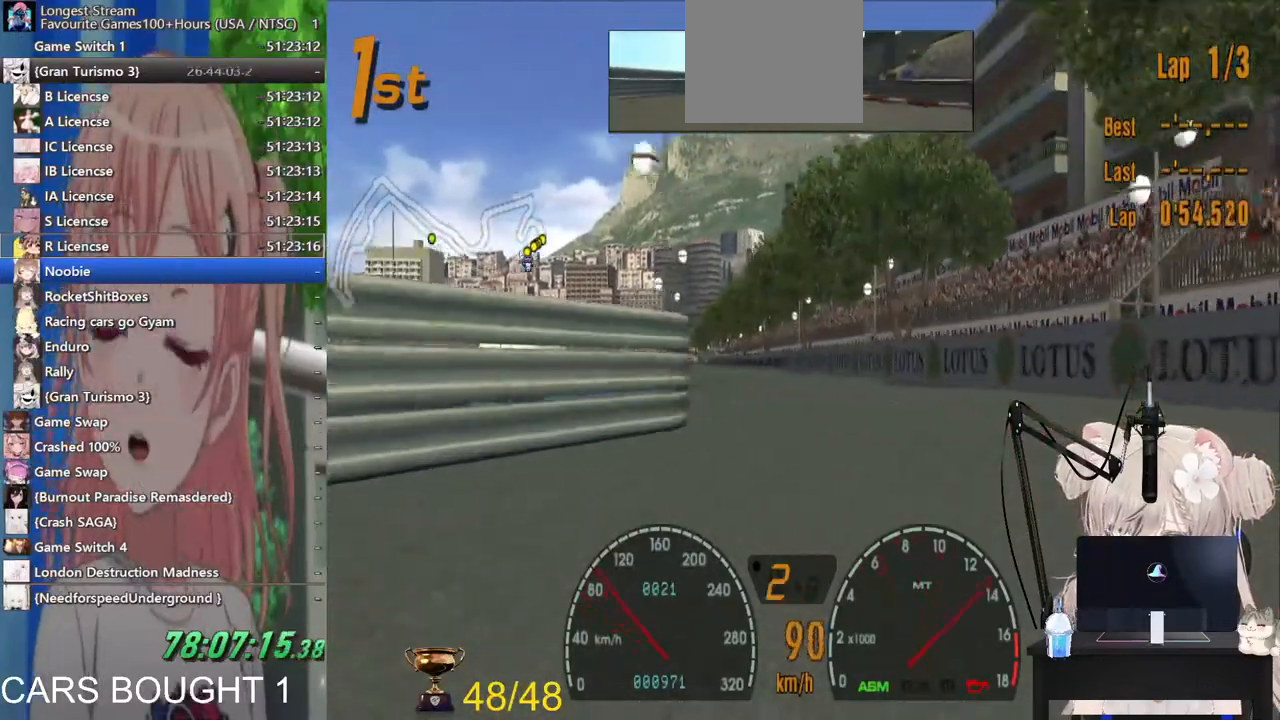
{"buttons": ["R1", "R2"], "left_stick": "center", "right_stick": "center", "events": [[83, "left_stick", "left"], [233, "CROSS", "down"], [233, "left_stick", "center"], [383, "CROSS", "up"], [433, "R1", "down"]]}
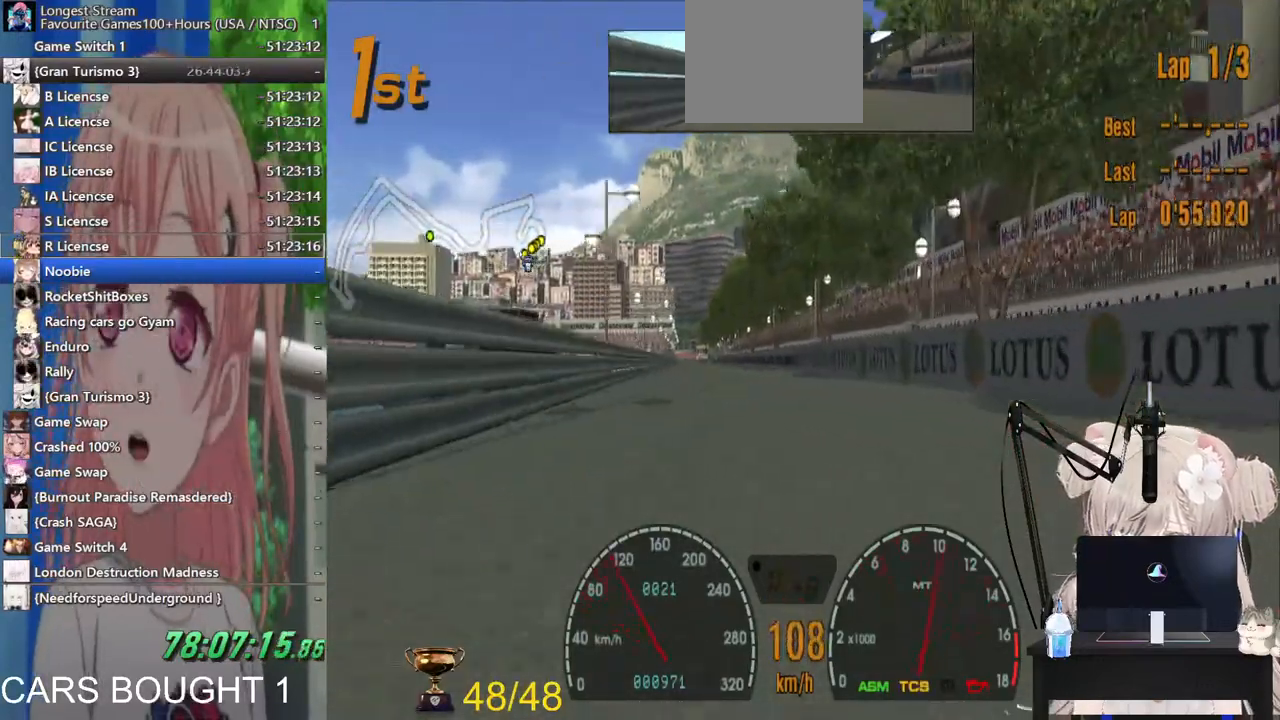
{"buttons": ["R2"], "left_stick": "center", "right_stick": "center", "events": [[83, "R1", "up"]]}
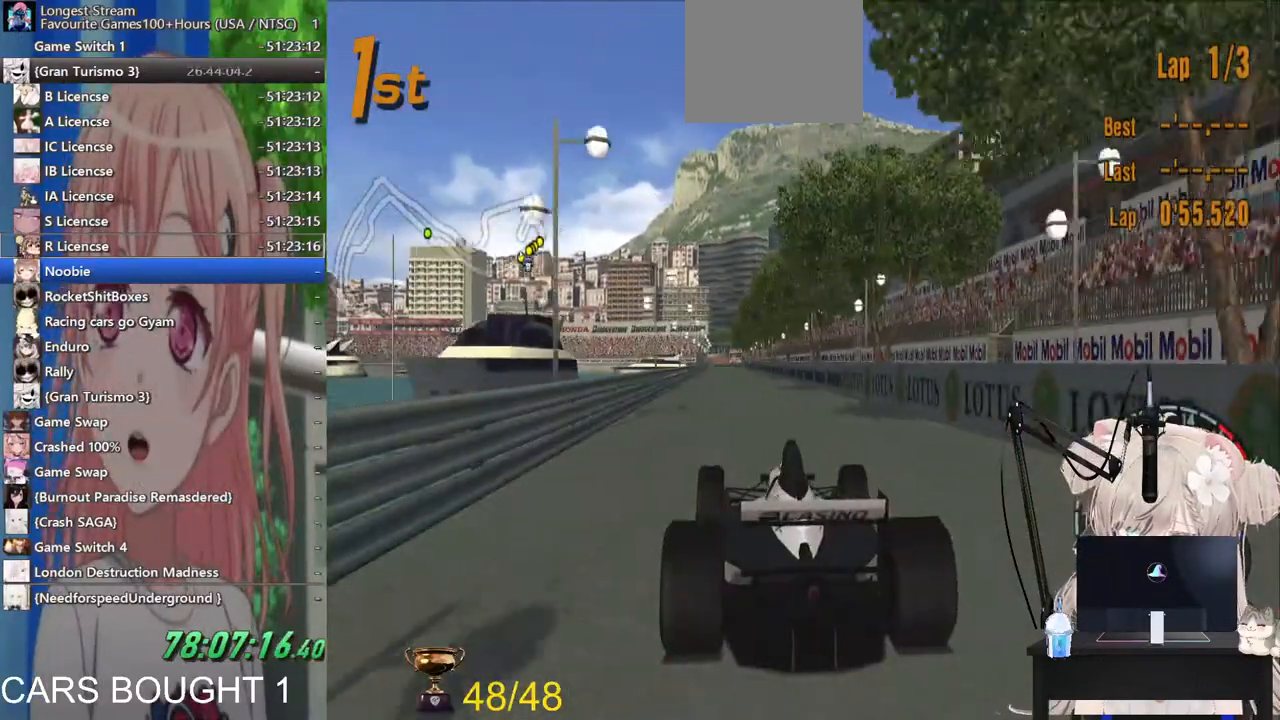
{"buttons": ["R2"], "left_stick": "center", "right_stick": "center", "events": []}
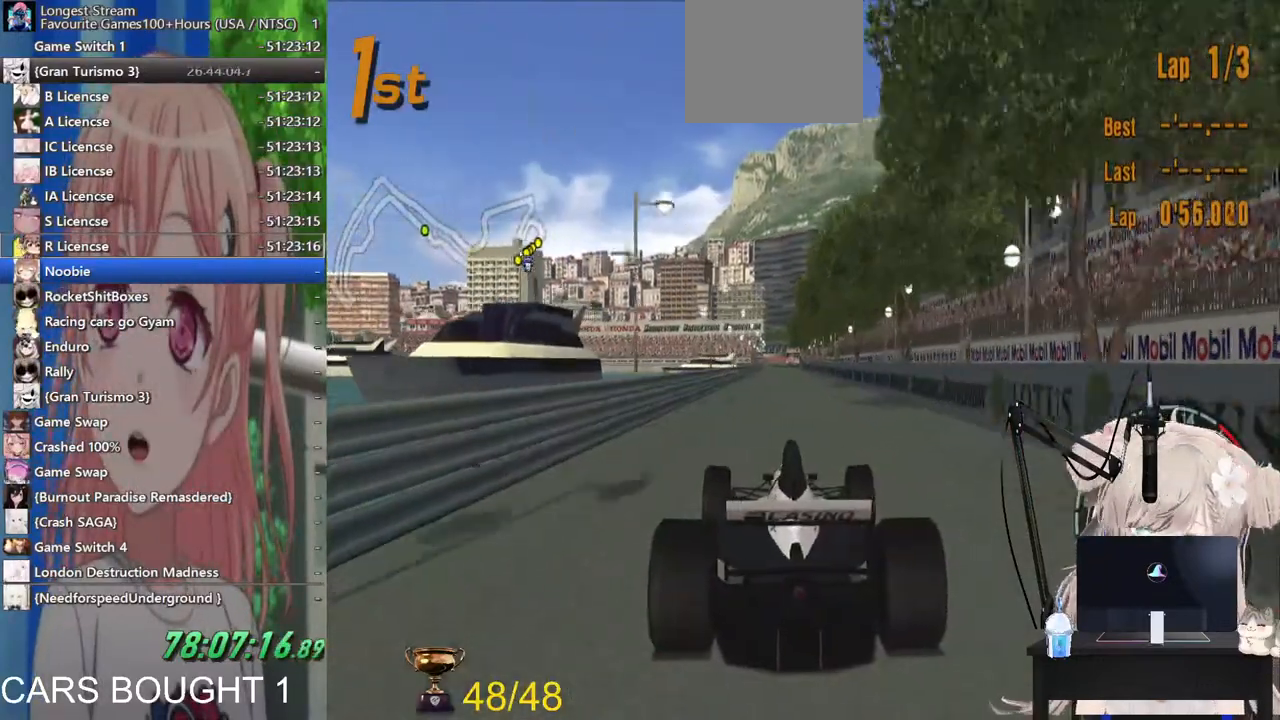
{"buttons": ["R2"], "left_stick": "center", "right_stick": "center", "events": [[333, "CROSS", "down"], [483, "CROSS", "up"]]}
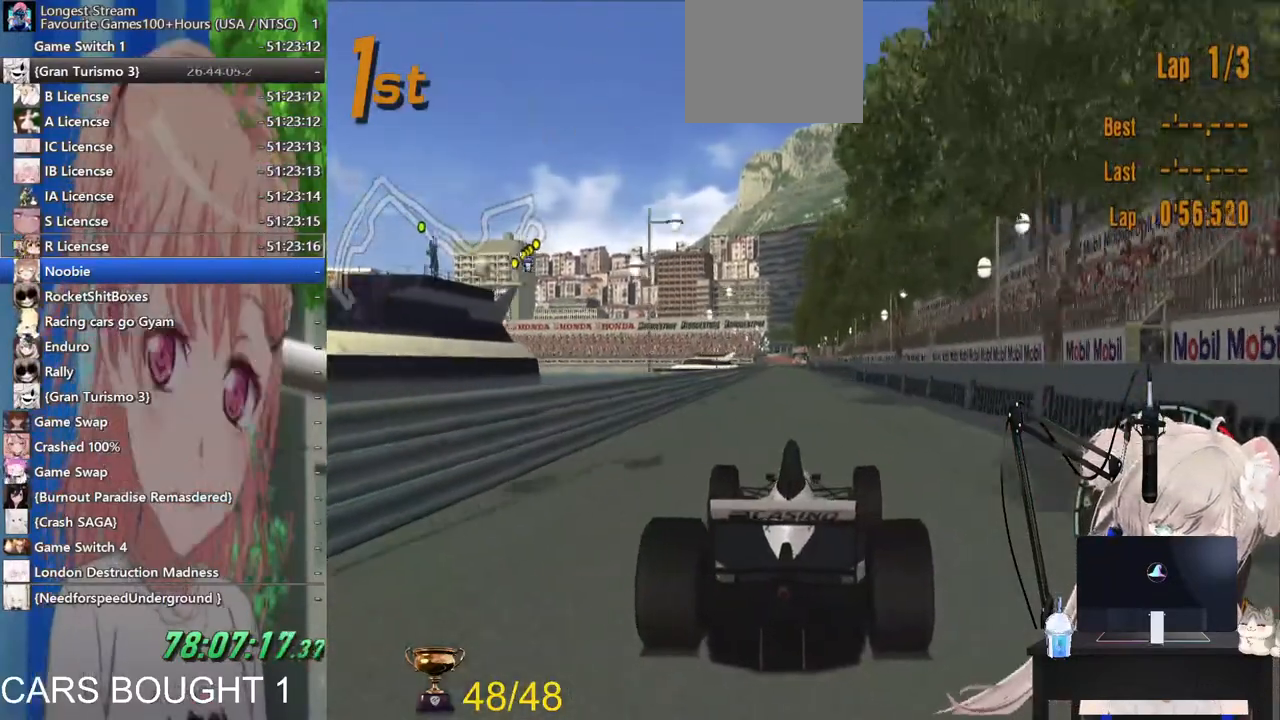
{"buttons": ["R2"], "left_stick": "left", "right_stick": "center", "events": [[500, "left_stick", "left"]]}
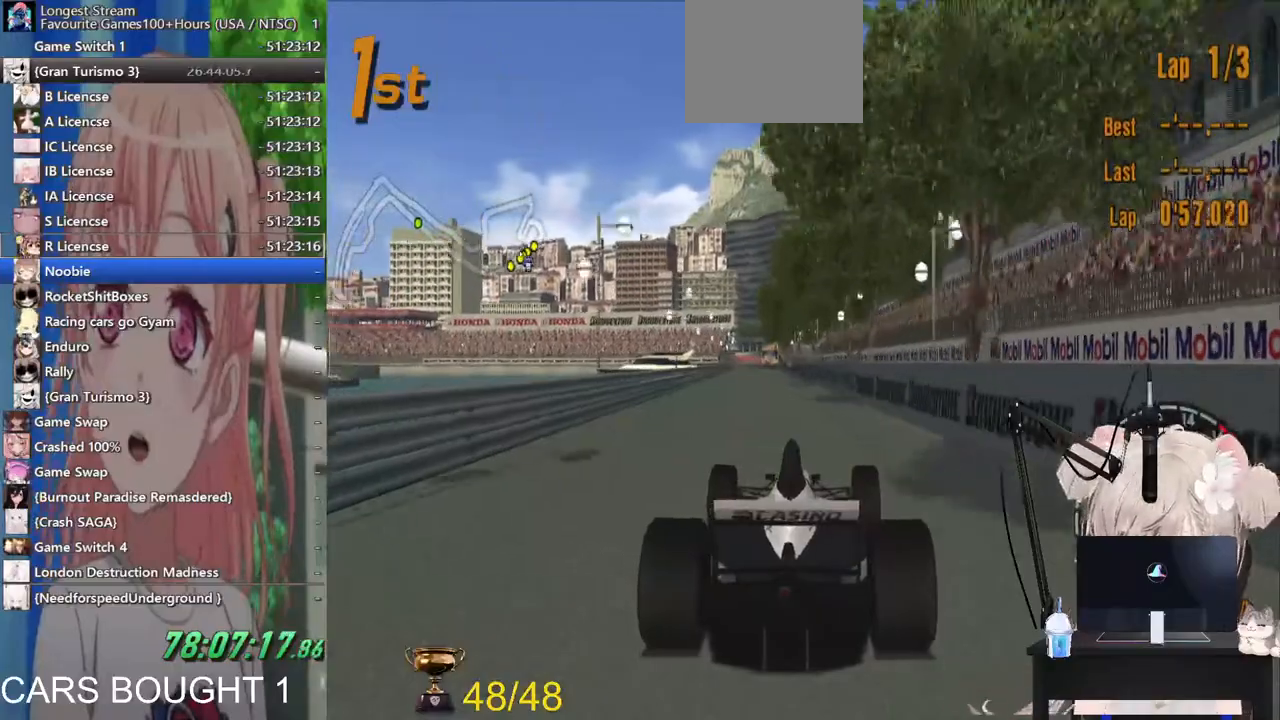
{"buttons": ["R2"], "left_stick": "center", "right_stick": "center", "events": [[100, "left_stick", "center"]]}
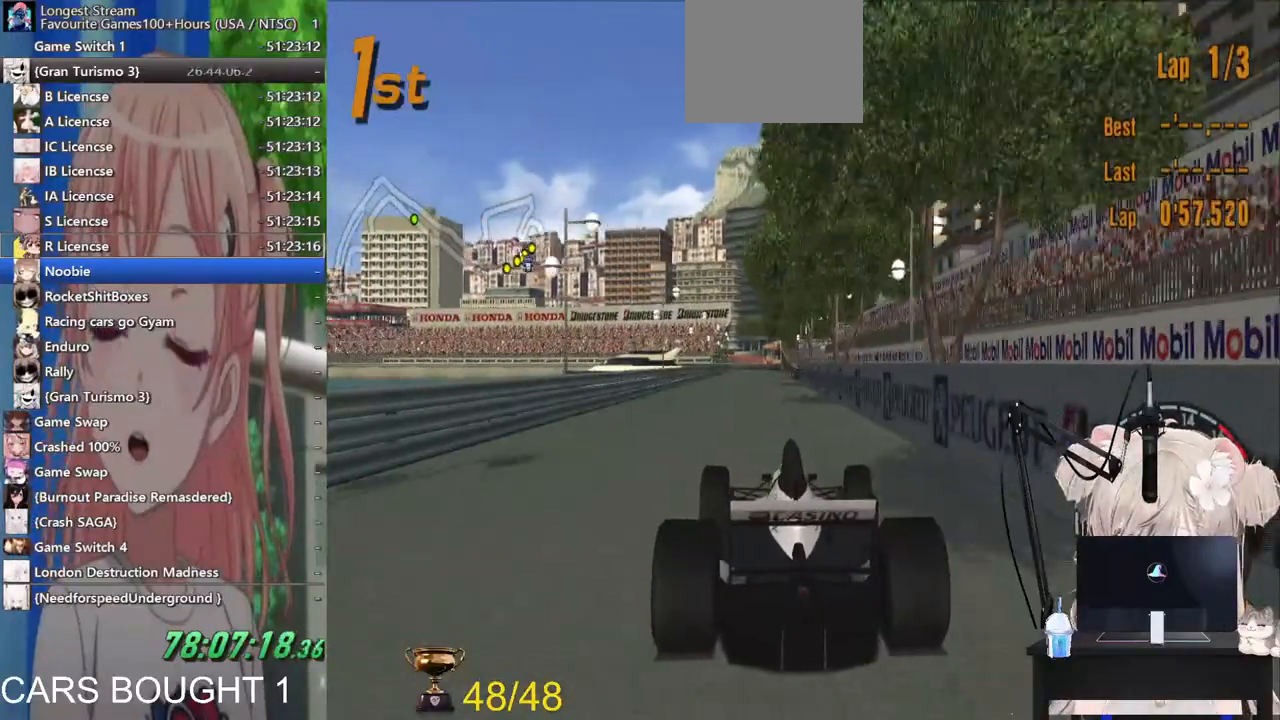
{"buttons": ["R2"], "left_stick": "center", "right_stick": "center", "events": []}
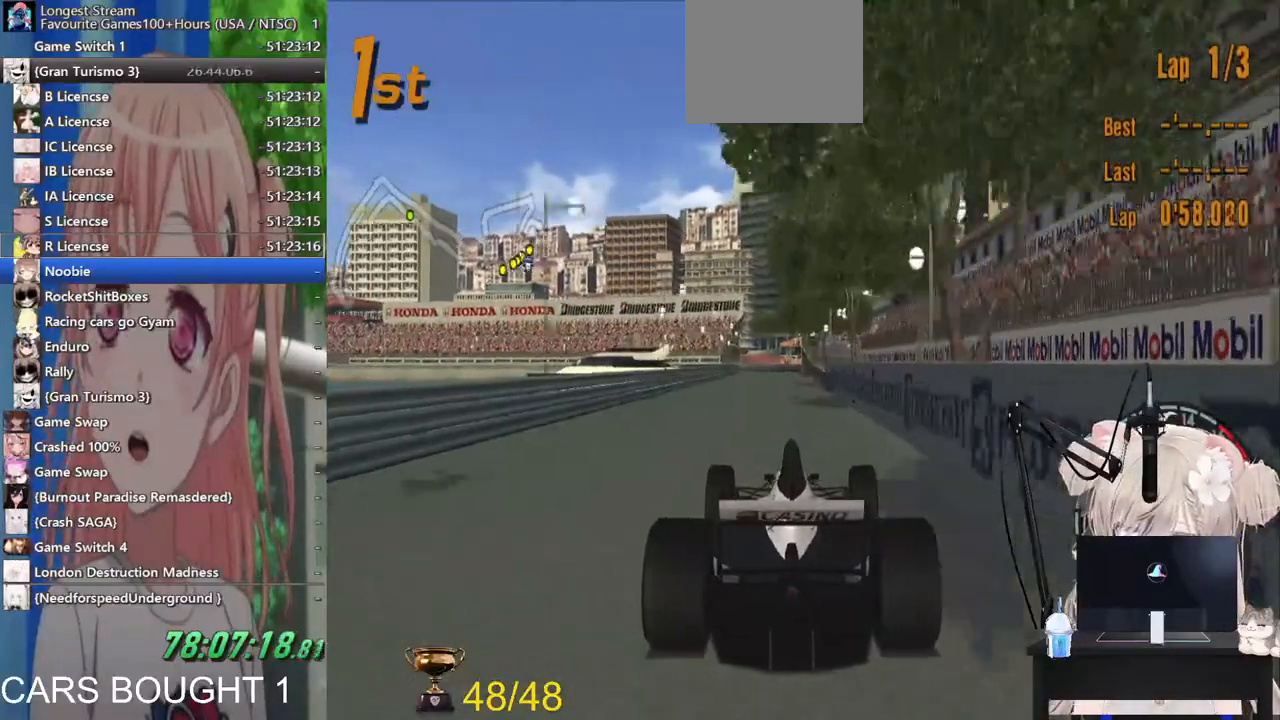
{"buttons": ["R2"], "left_stick": "center", "right_stick": "center", "events": []}
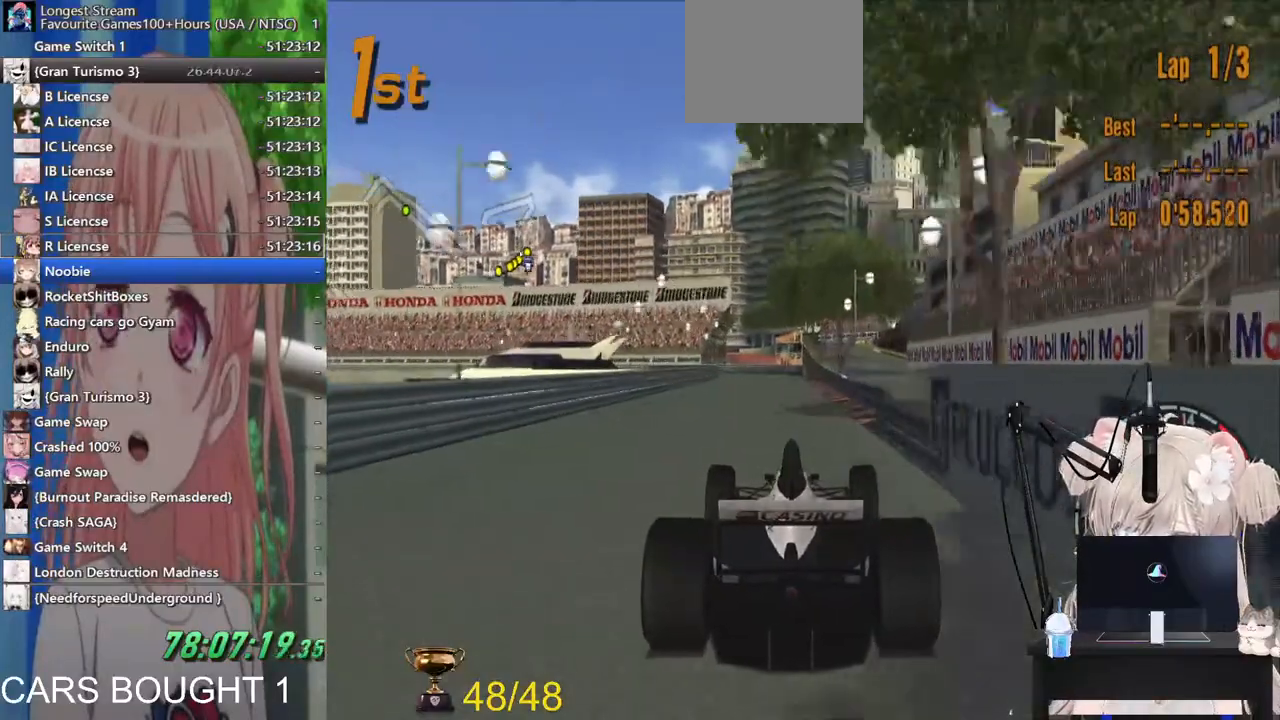
{"buttons": ["R2"], "left_stick": "left", "right_stick": "center", "events": [[17, "CROSS", "down"], [183, "CROSS", "up"], [383, "left_stick", "left"]]}
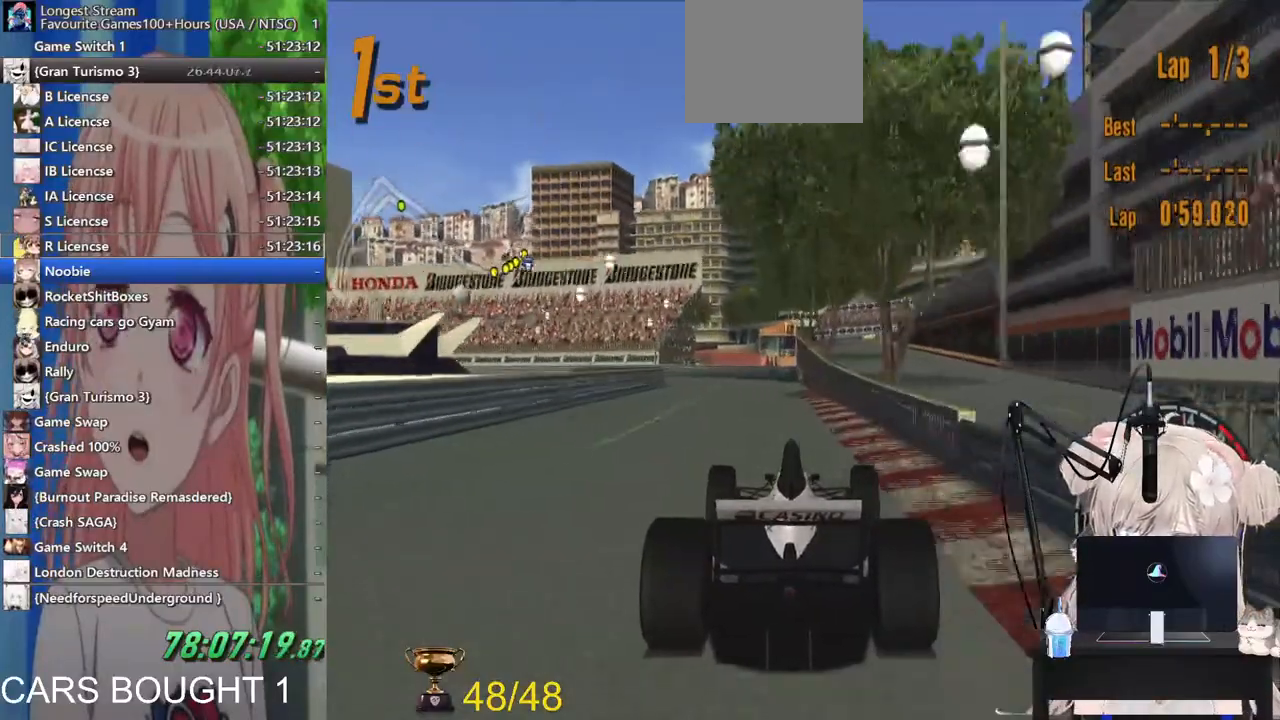
{"buttons": ["SQUARE", "L2"], "left_stick": "left", "right_stick": "center"}
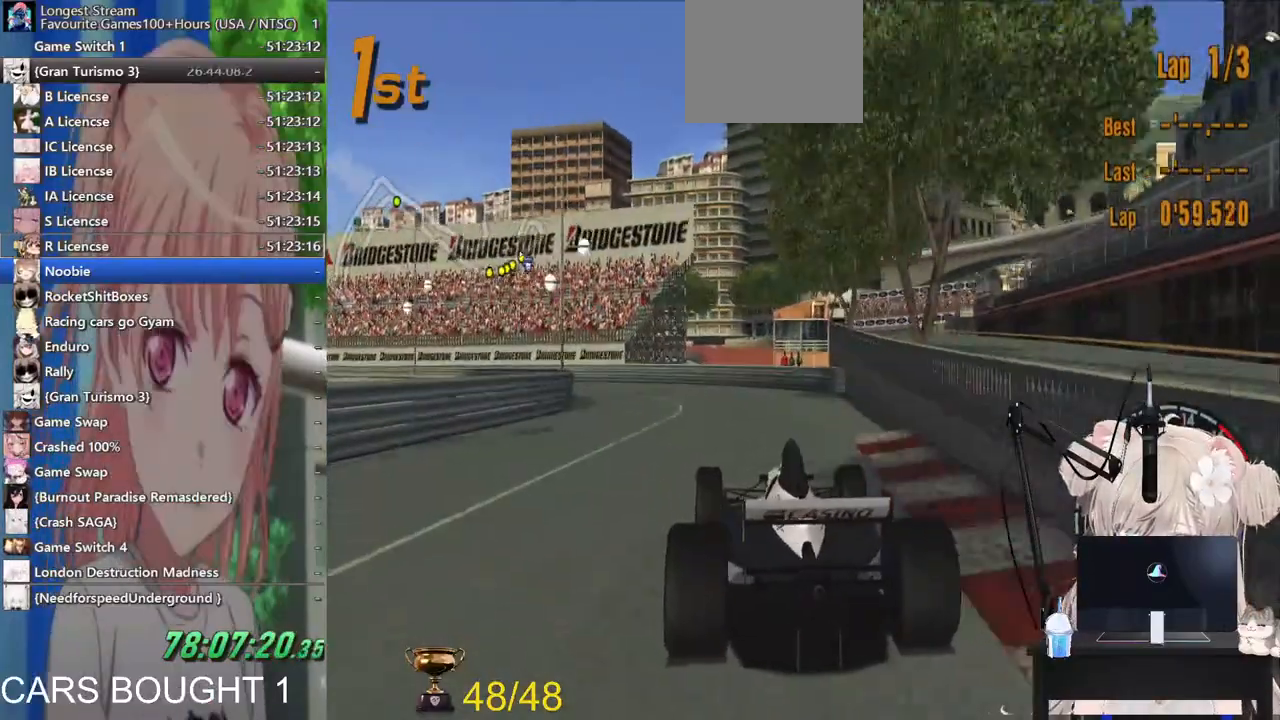
{"buttons": [], "left_stick": "left", "right_stick": "center", "events": [[100, "L2", "up"], [100, "SQUARE", "up"]]}
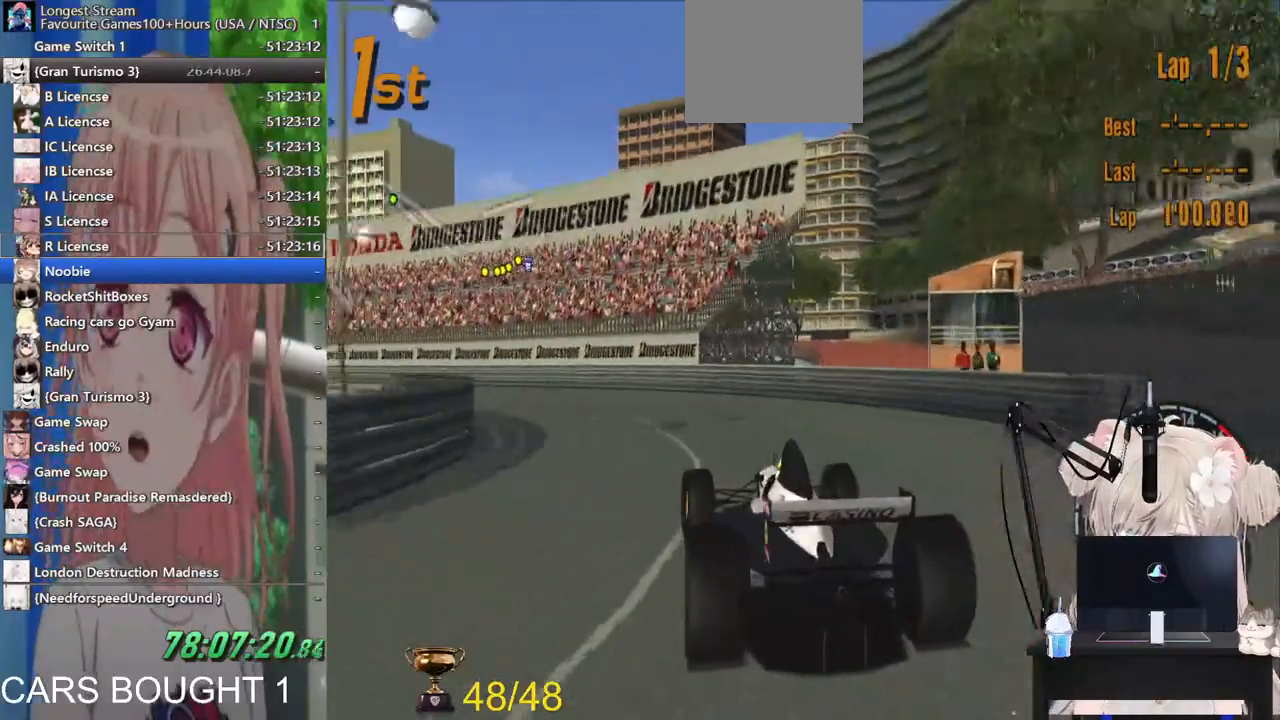
{"buttons": ["R2"], "left_stick": "left", "right_stick": "center", "events": [[433, "R2", "down"]]}
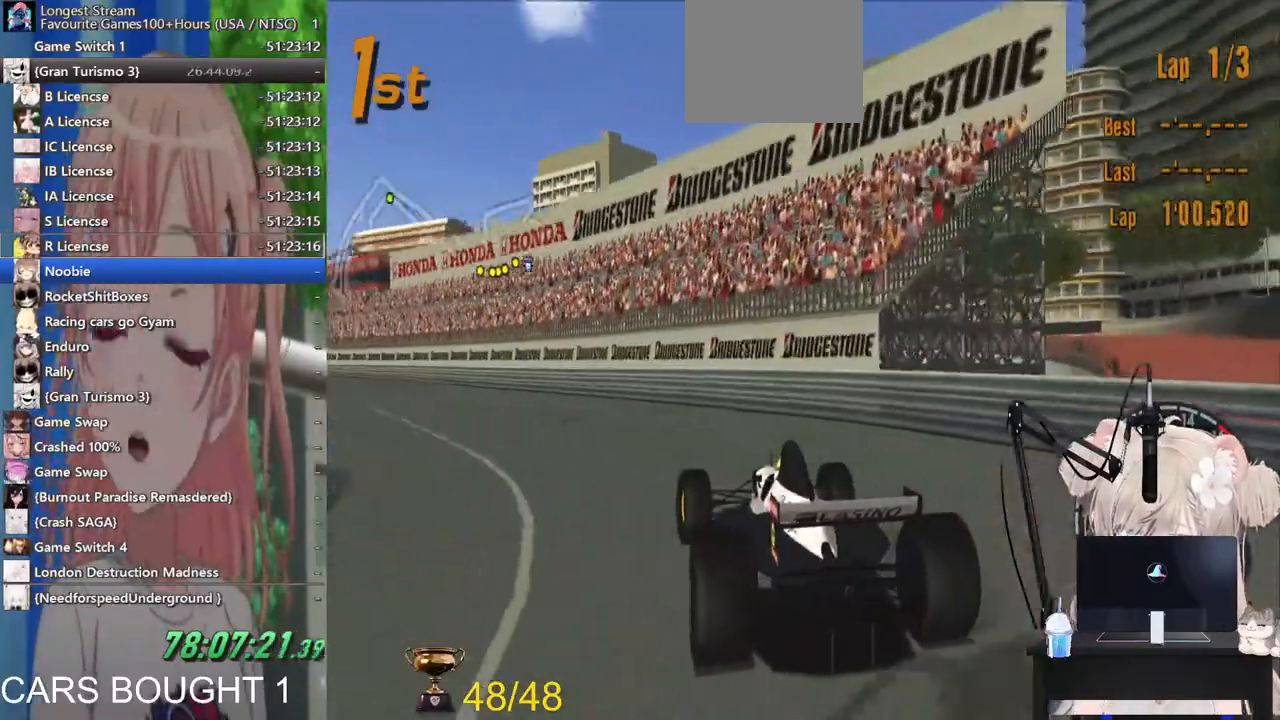
{"buttons": ["R2"], "left_stick": "left", "right_stick": "center", "events": []}
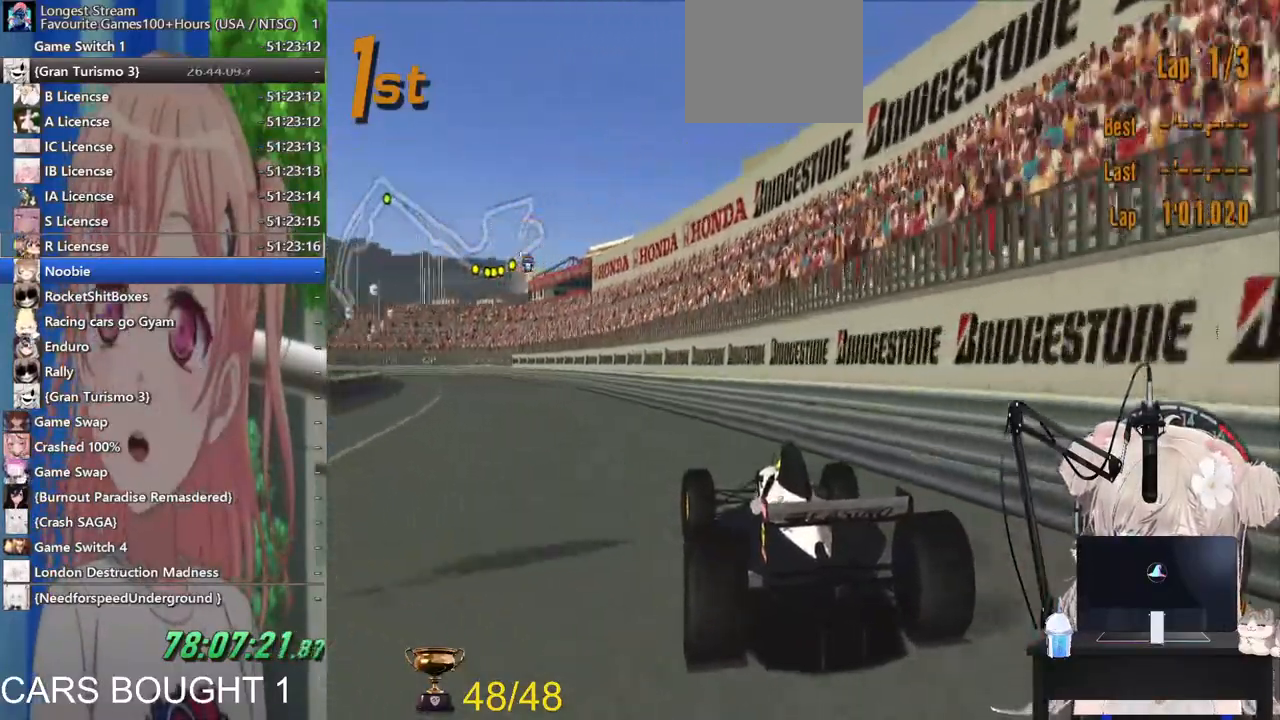
{"buttons": ["R2"], "left_stick": "center", "right_stick": "center", "events": [[233, "left_stick", "right"], [500, "left_stick", "center"]]}
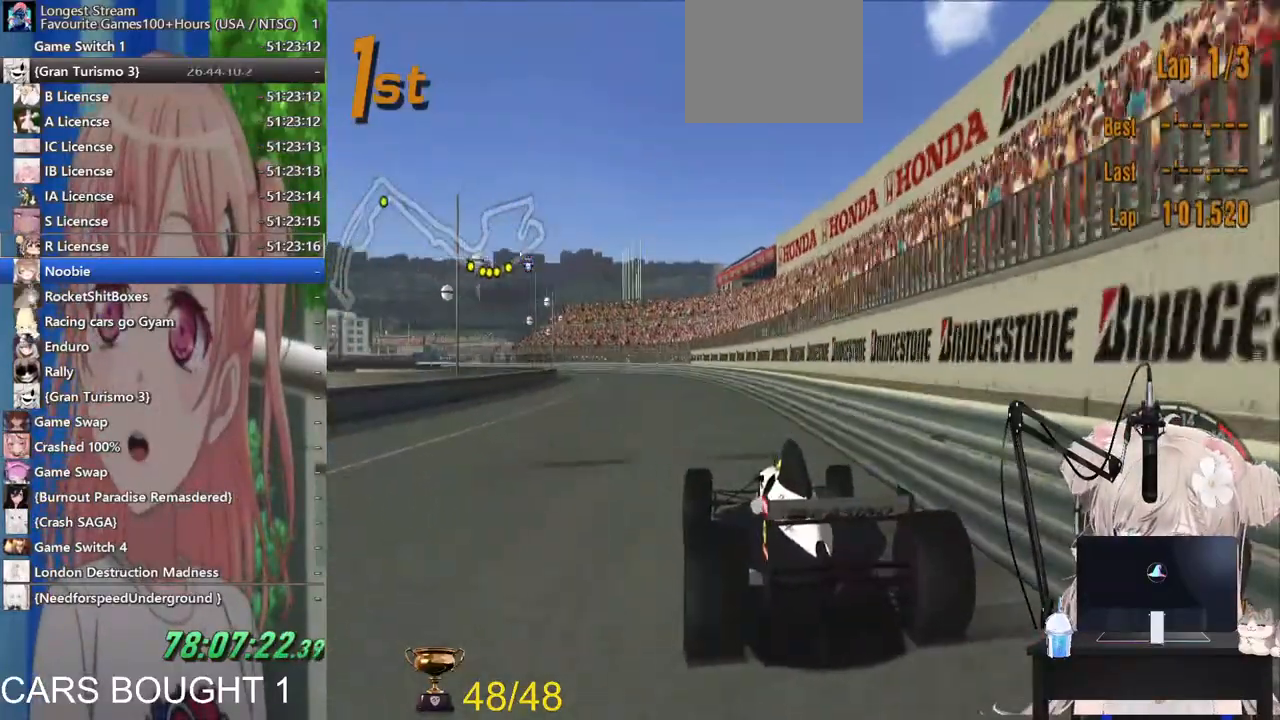
{"buttons": ["R2"], "left_stick": "left", "right_stick": "center", "events": [[267, "left_stick", "left"]]}
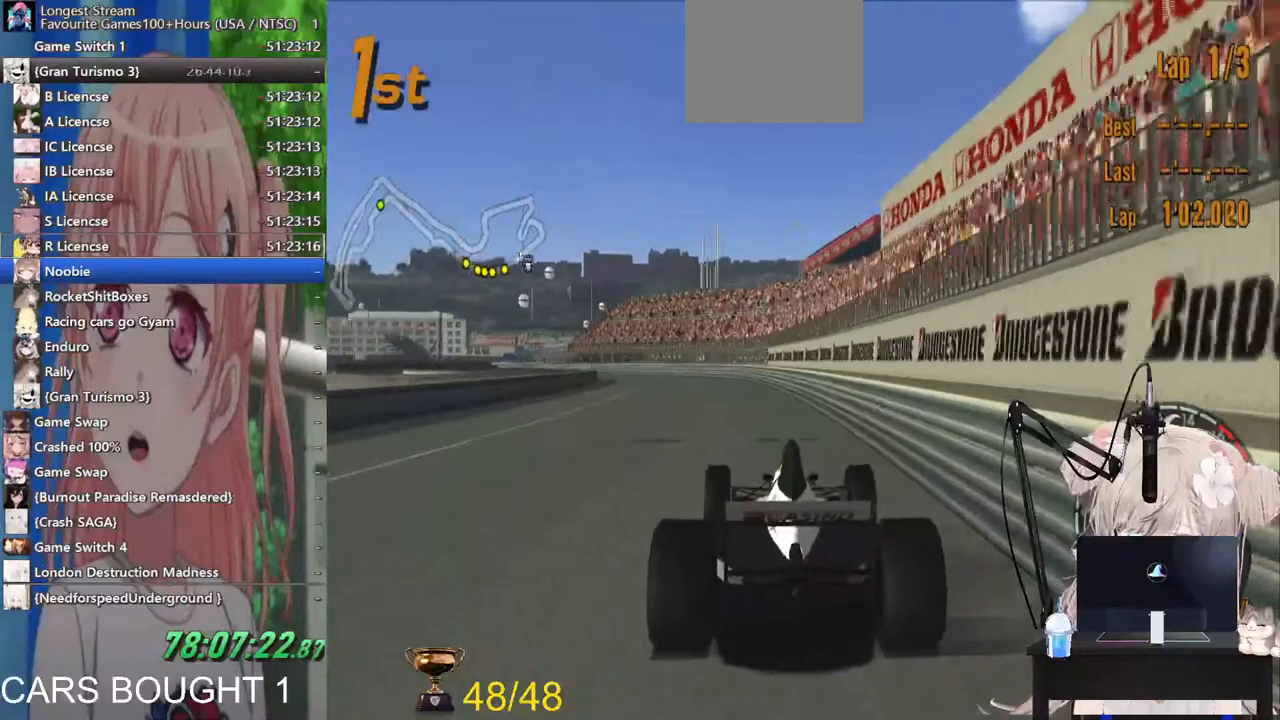
{"buttons": ["R2"], "left_stick": "center", "right_stick": "center", "events": [[233, "CROSS", "down"], [400, "CROSS", "up"], [467, "left_stick", "center"]]}
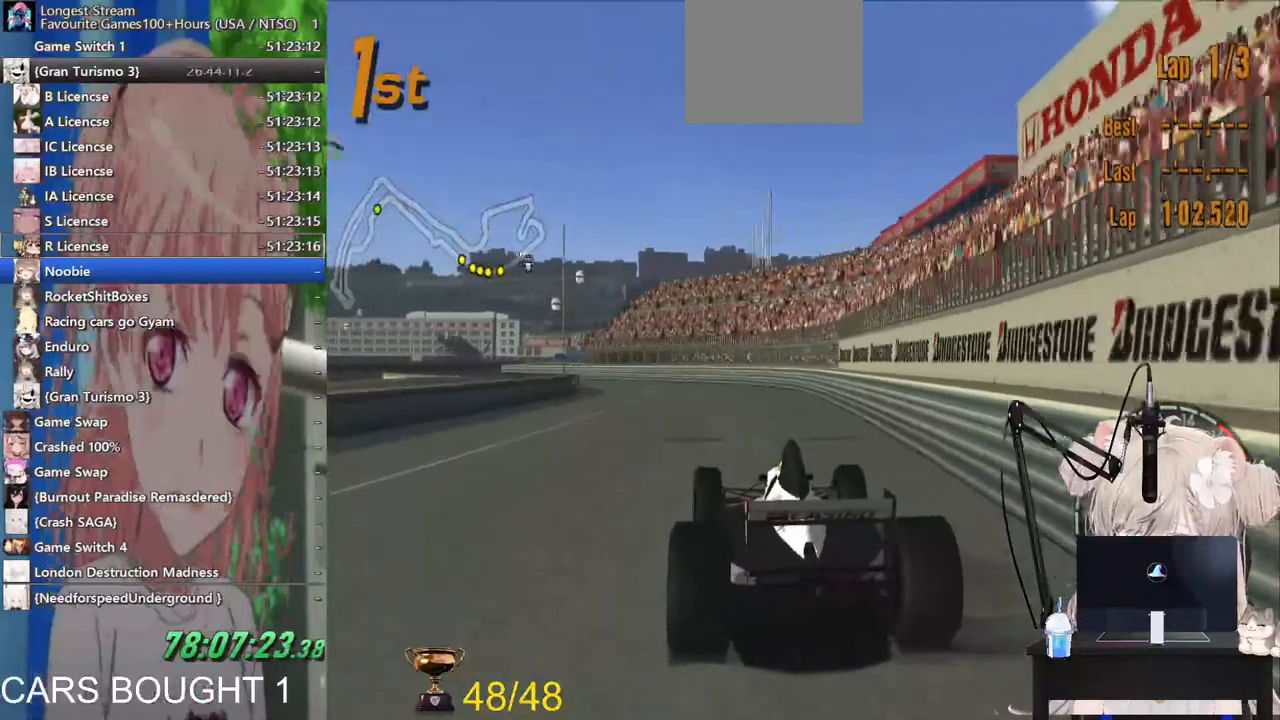
{"buttons": [], "left_stick": "left", "right_stick": "center", "events": [[100, "left_stick", "left"], [417, "R2", "up"]]}
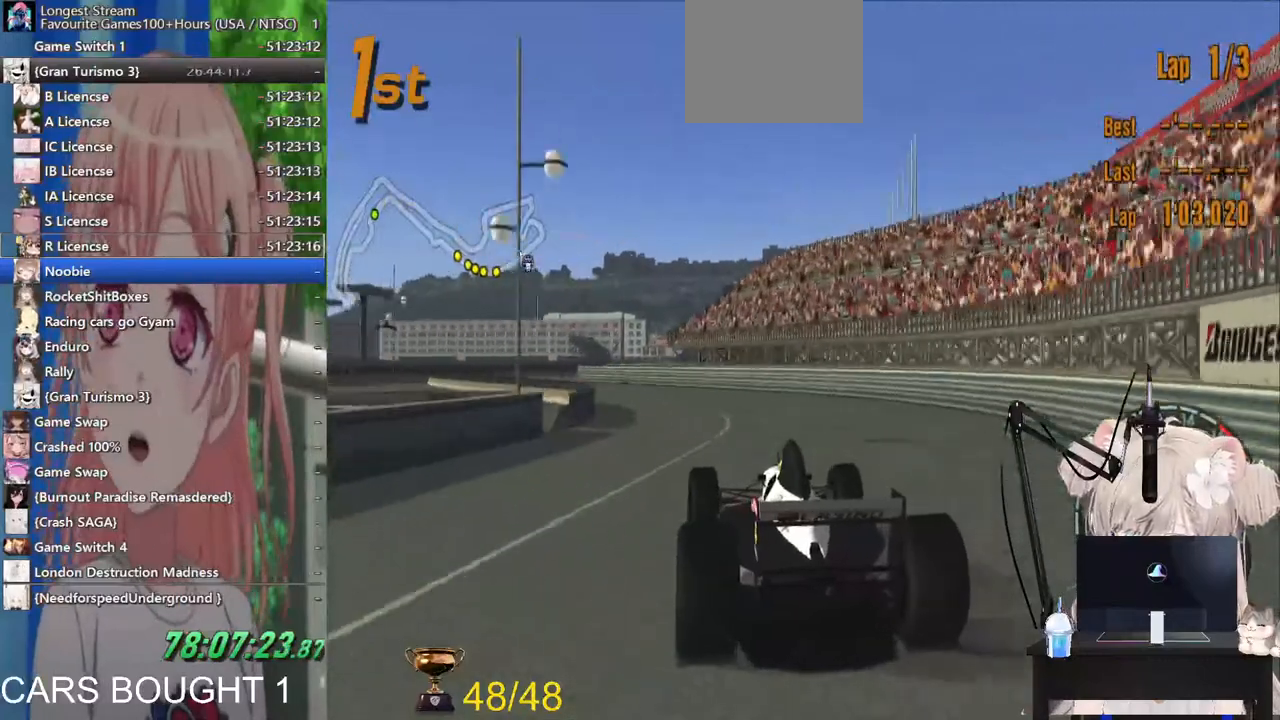
{"buttons": ["R2"], "left_stick": "down", "right_stick": "center", "events": [[167, "R2", "down"], [367, "left_stick", "center"], [483, "left_stick", "down"]]}